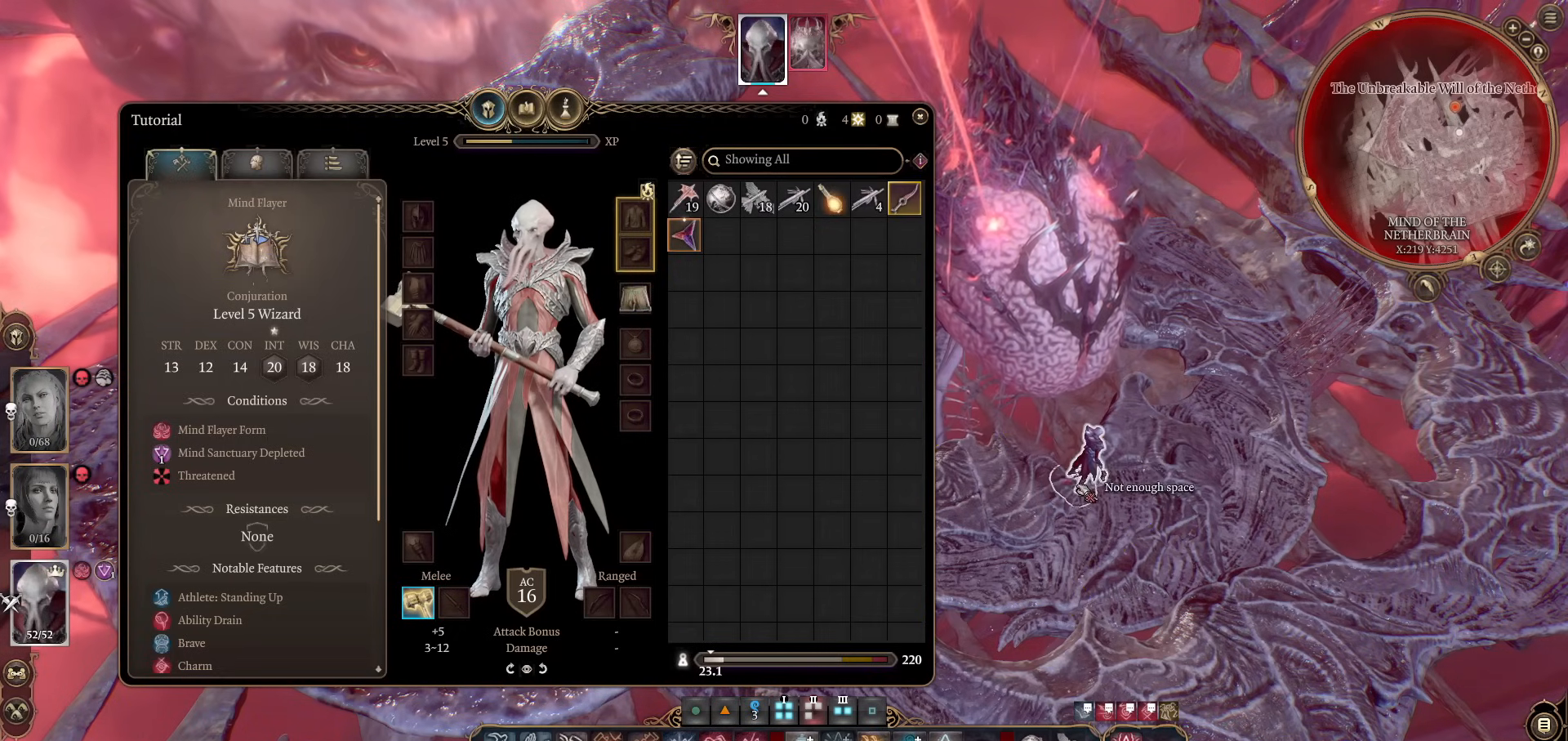
Gameplay with keyboard and mouse; each line is a JSON object with the keys and mouse buttons held at the frame after it. "events" lists presses ("down") and releases ("up") of "1", "2", "3", "4", "5", "a", "alt", "c", "caps_lock", "ctrl", "d", "e", "f", "g", "q", "r", "s", "shift", "space", "t", "tab", "v", "w", "x", "z", "mouse_left", "mouse_wheel" and "mouse_right" between this image and that frame as [ms after this image, input, new state], when the widget could be followed in between. "mouse_left", "mouse_wheel", "mouse_right" = the "left", "wheel", "right" buttons of the "mouse" list. No other keys are recorded. "wheel" means that the mouse wheel is clicked or scrolled. Not read: mouse_move.
{"keys": [], "mouse": ["left"], "events": []}
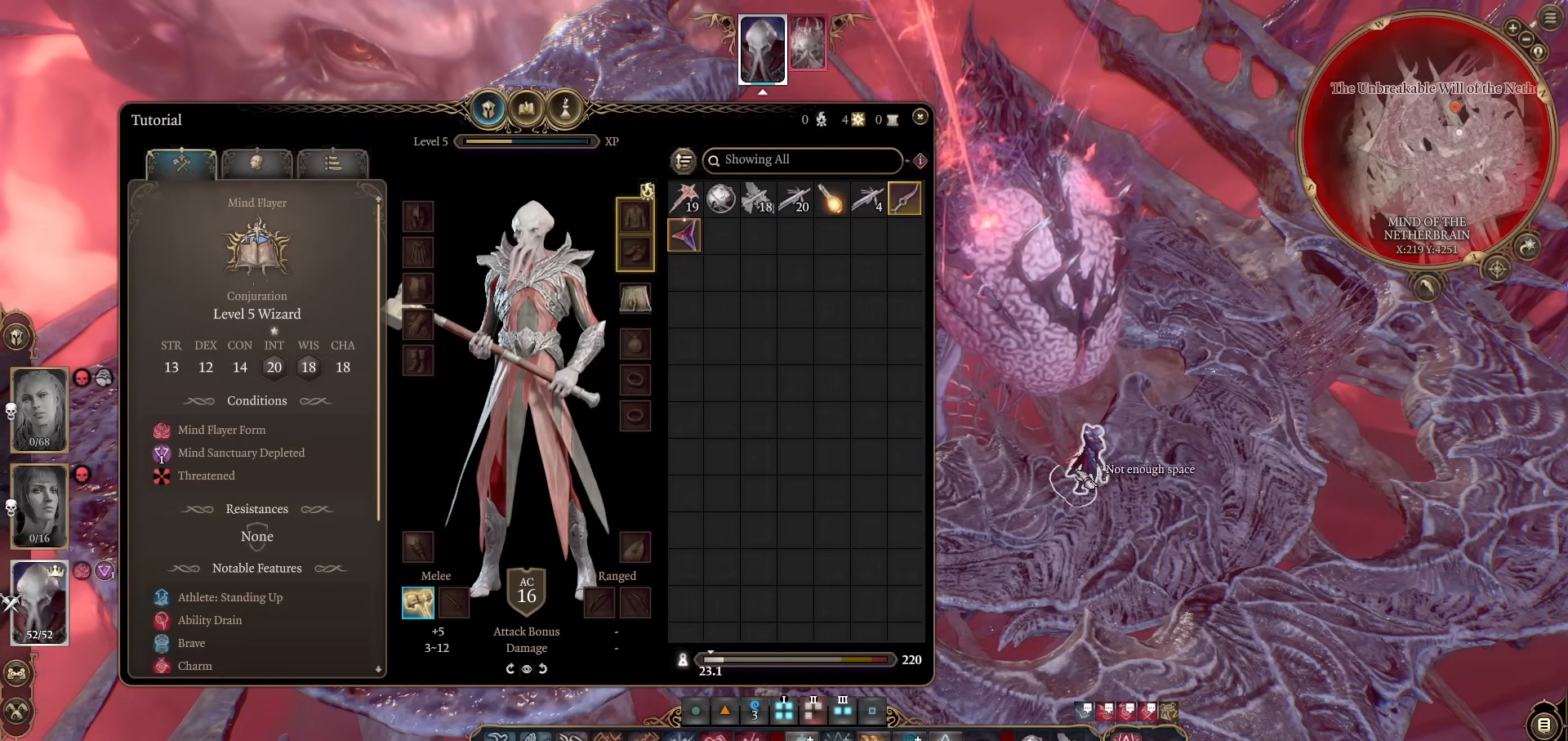
{"keys": [], "mouse": ["left"], "events": []}
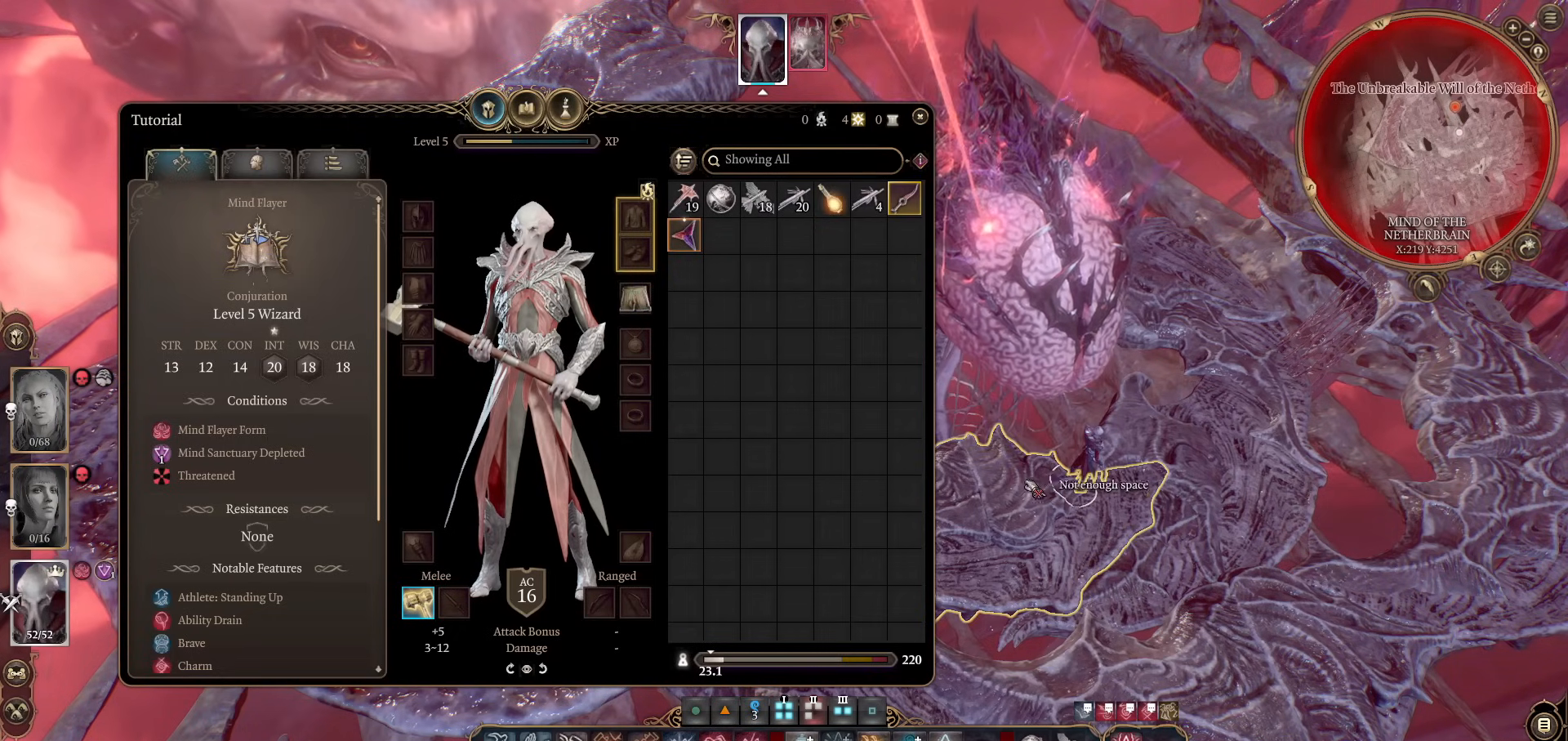
{"keys": [], "mouse": ["left"], "events": []}
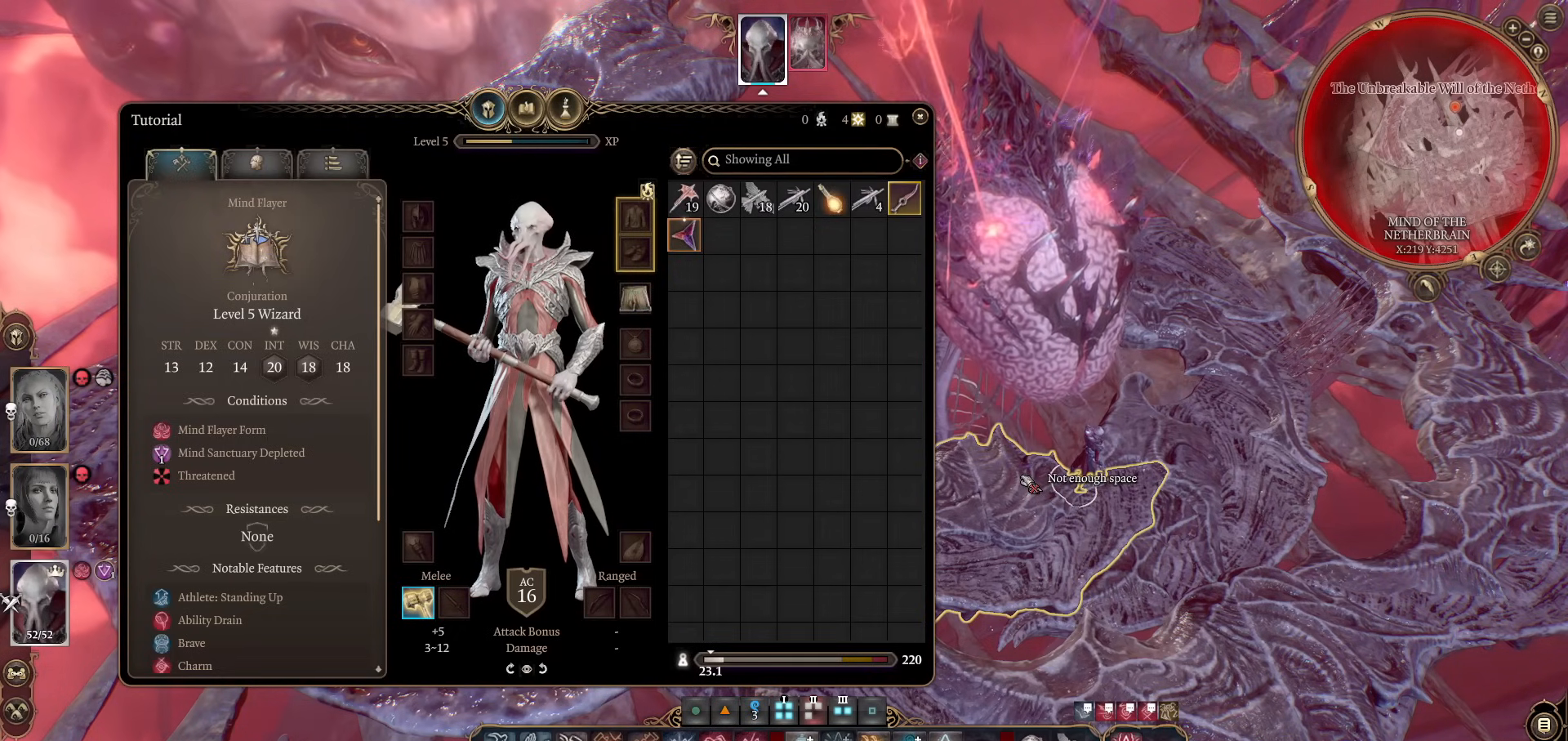
{"keys": [], "mouse": ["left"], "events": []}
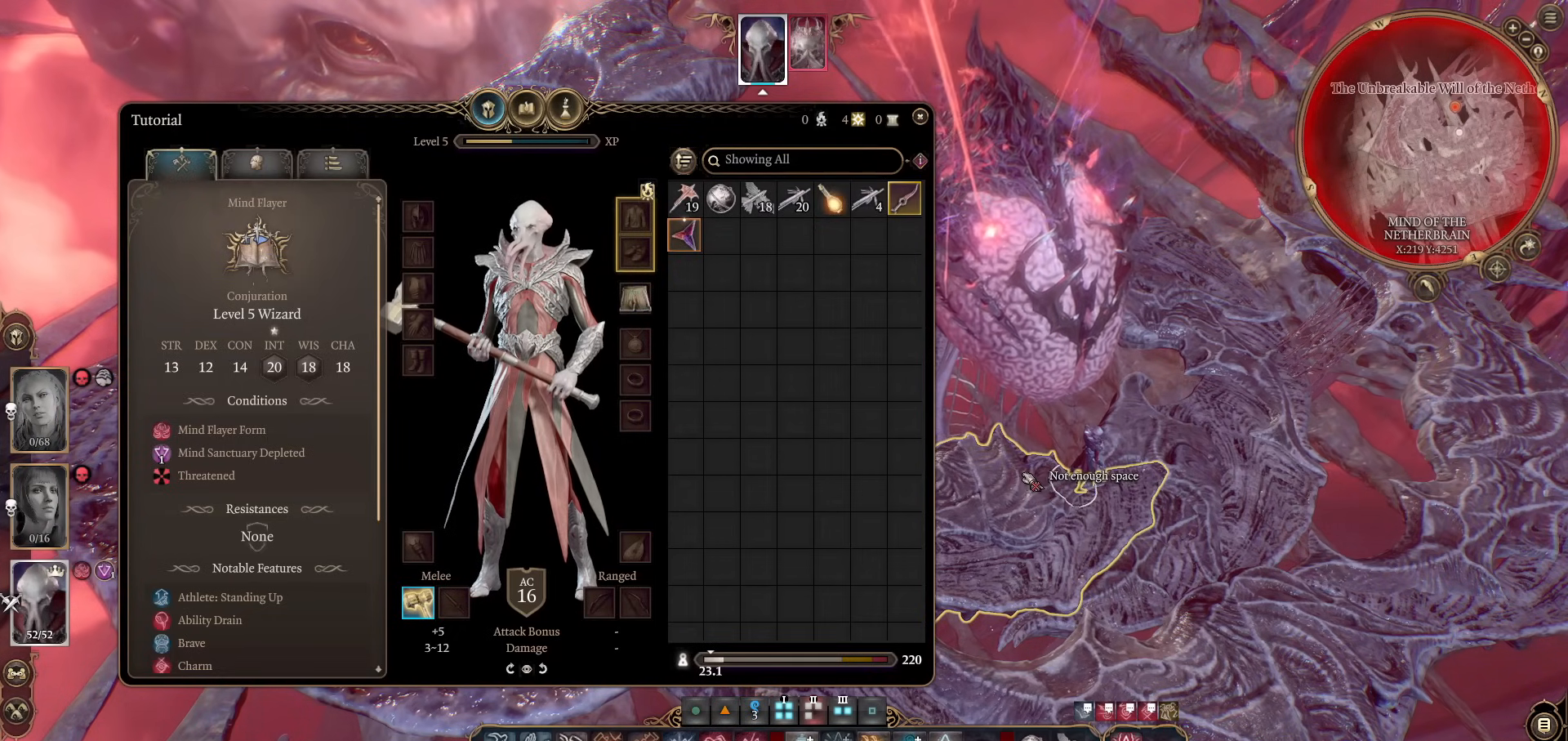
{"keys": [], "mouse": ["left"], "events": []}
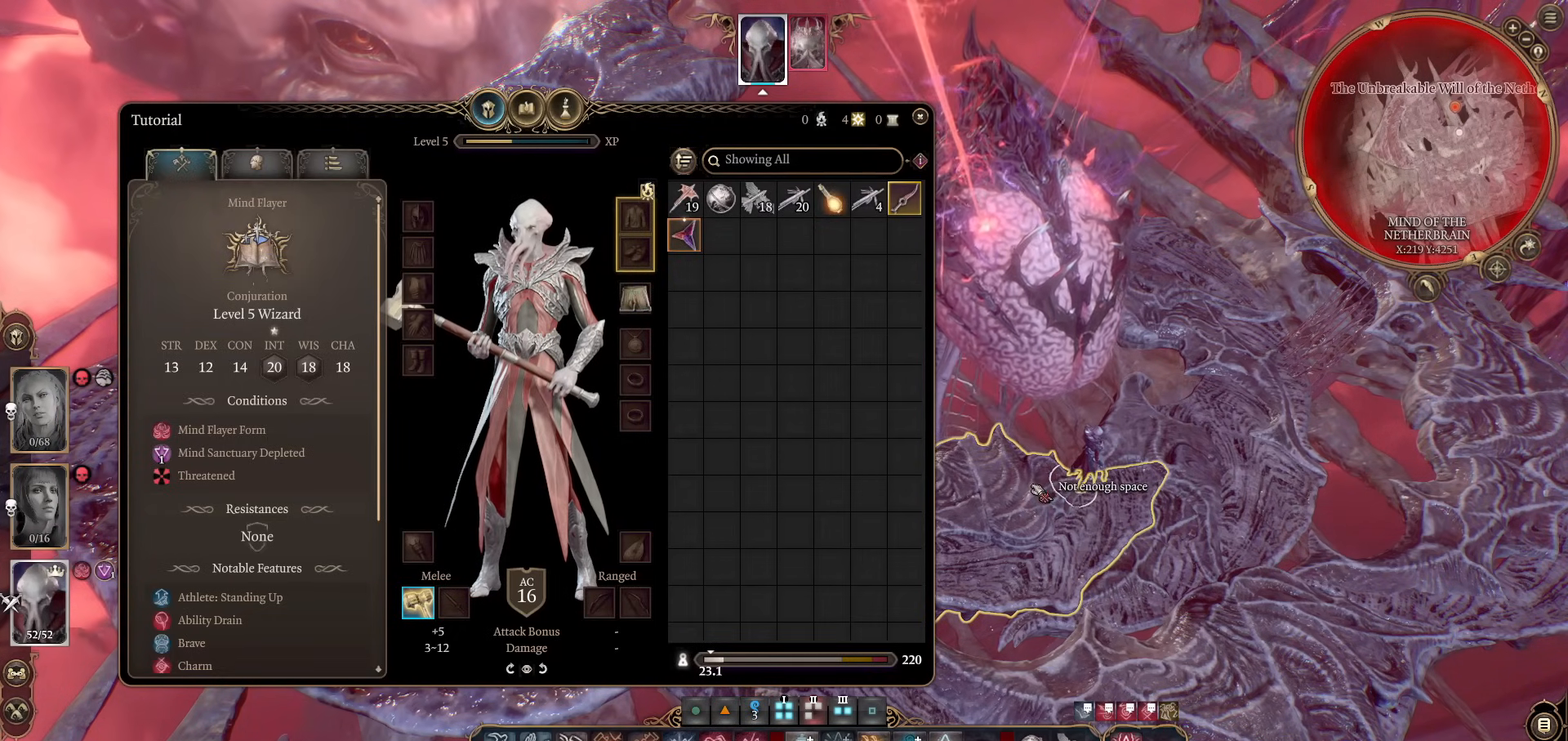
{"keys": [], "mouse": ["left"], "events": []}
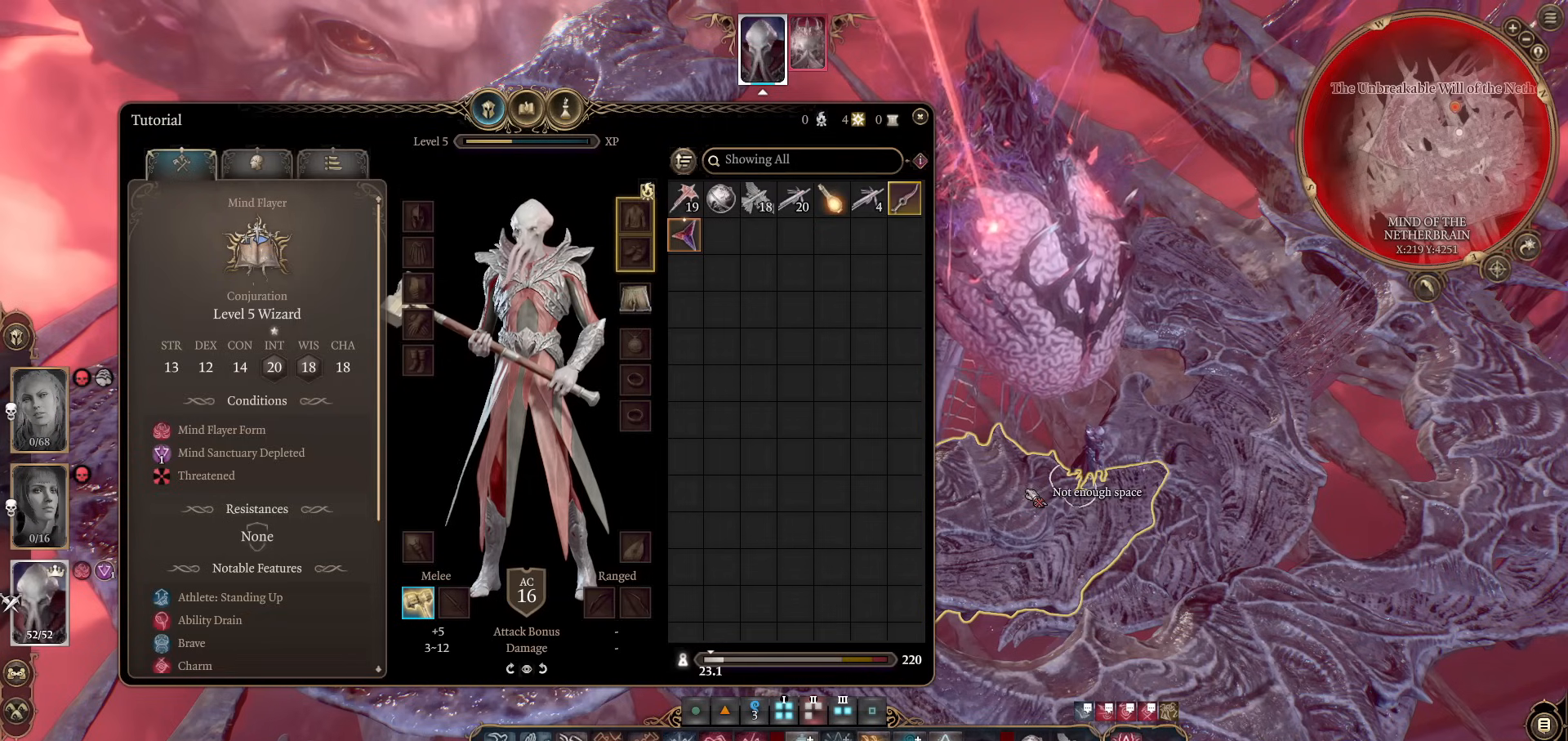
{"keys": [], "mouse": ["left"], "events": []}
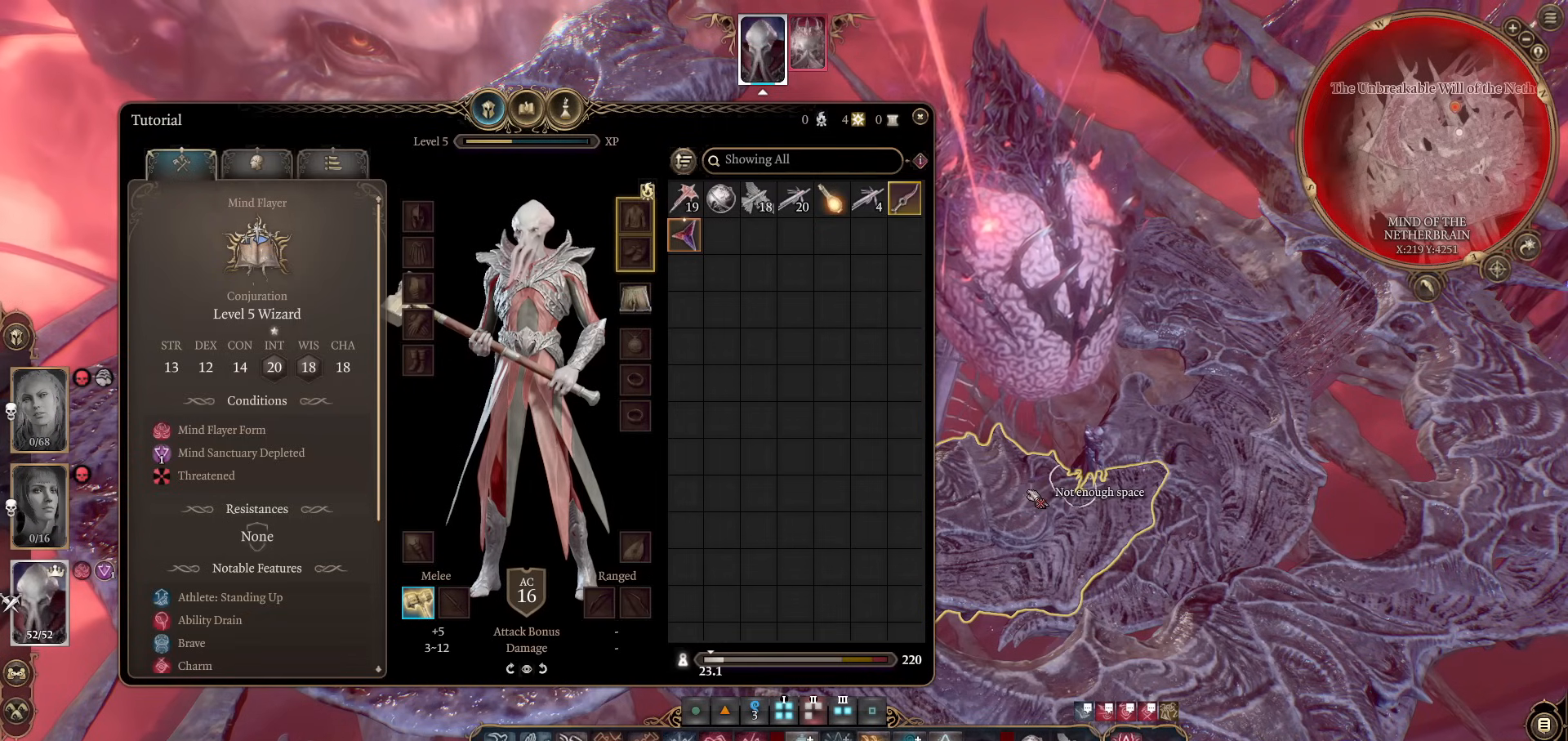
{"keys": [], "mouse": ["left"], "events": []}
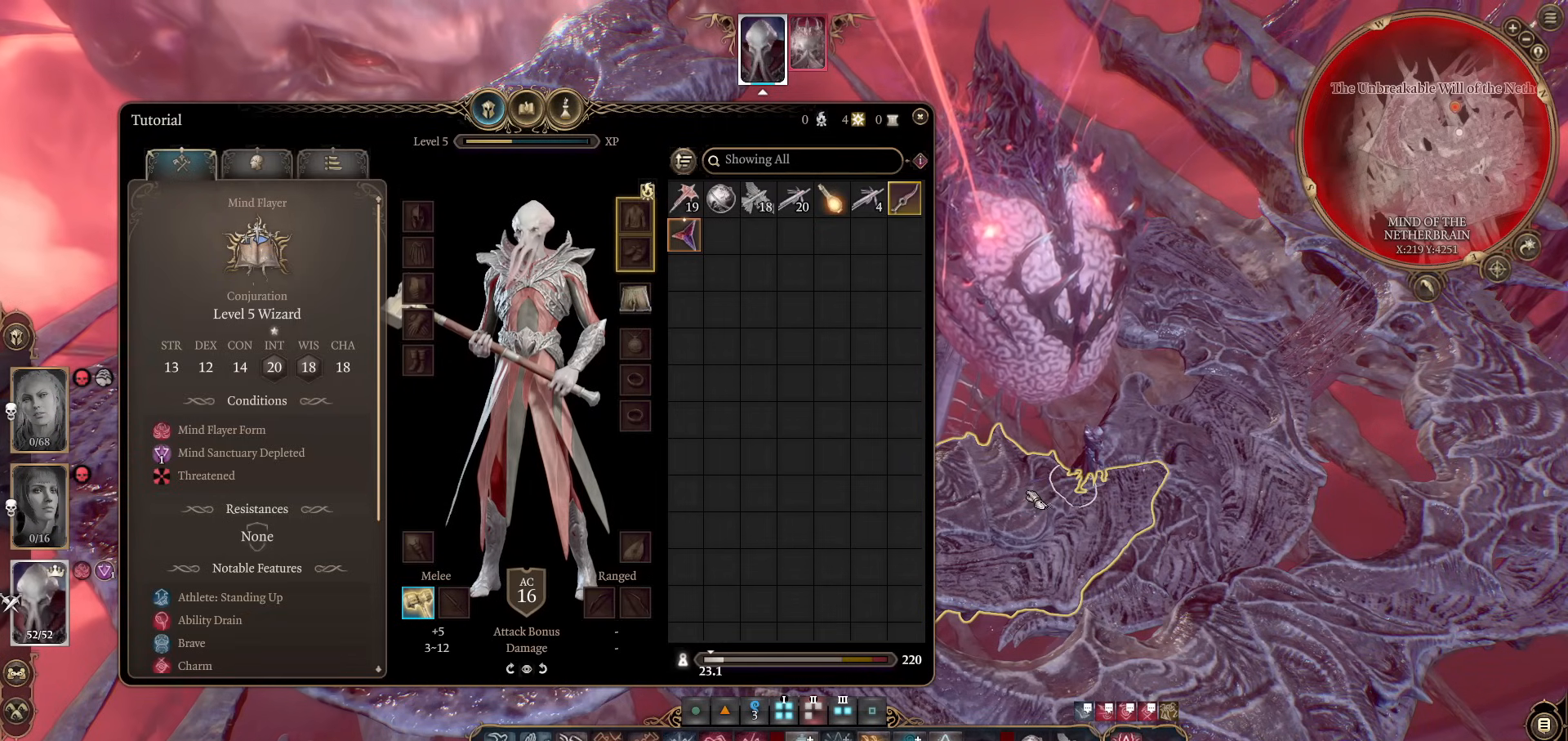
{"keys": [], "mouse": ["left"], "events": []}
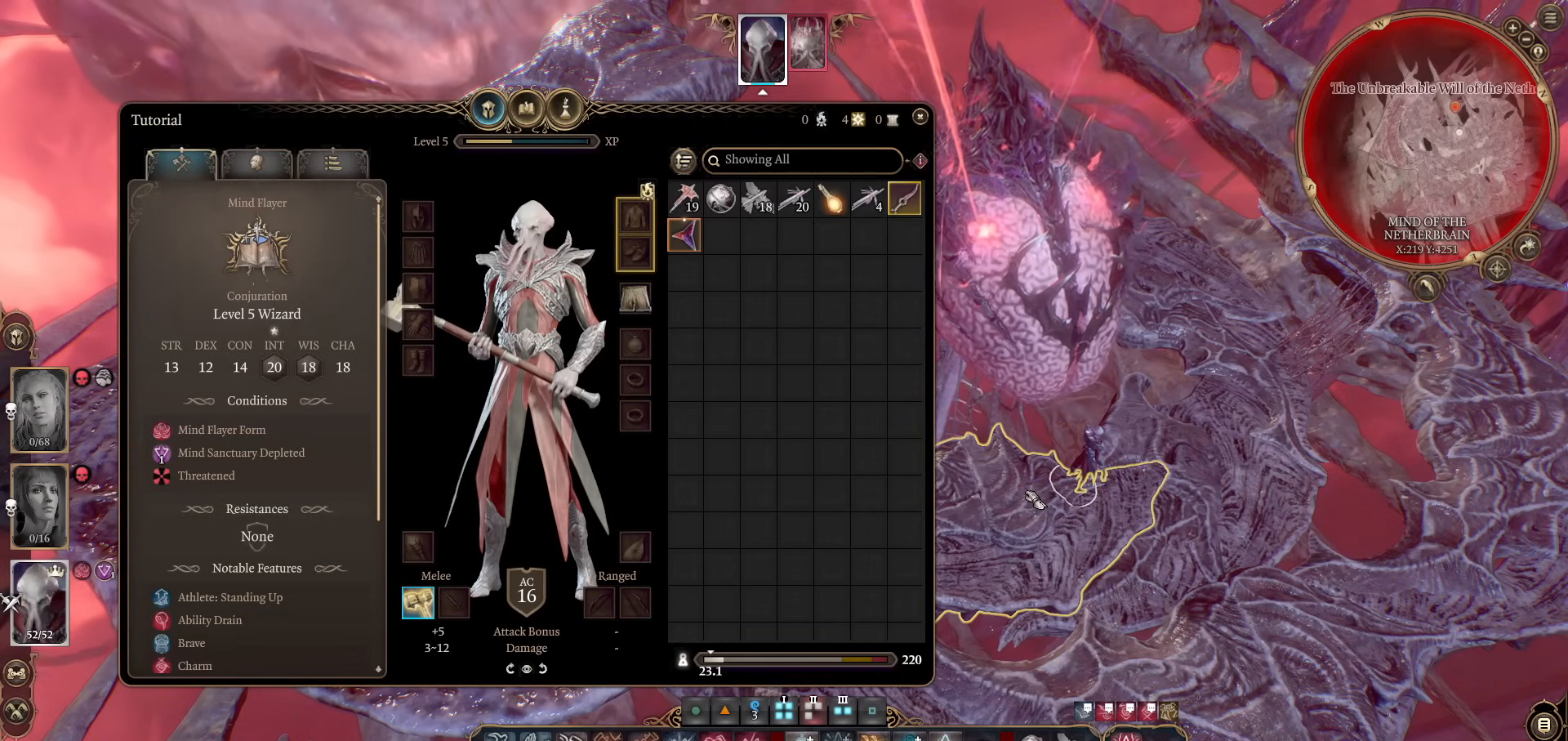
{"keys": [], "mouse": ["left"], "events": []}
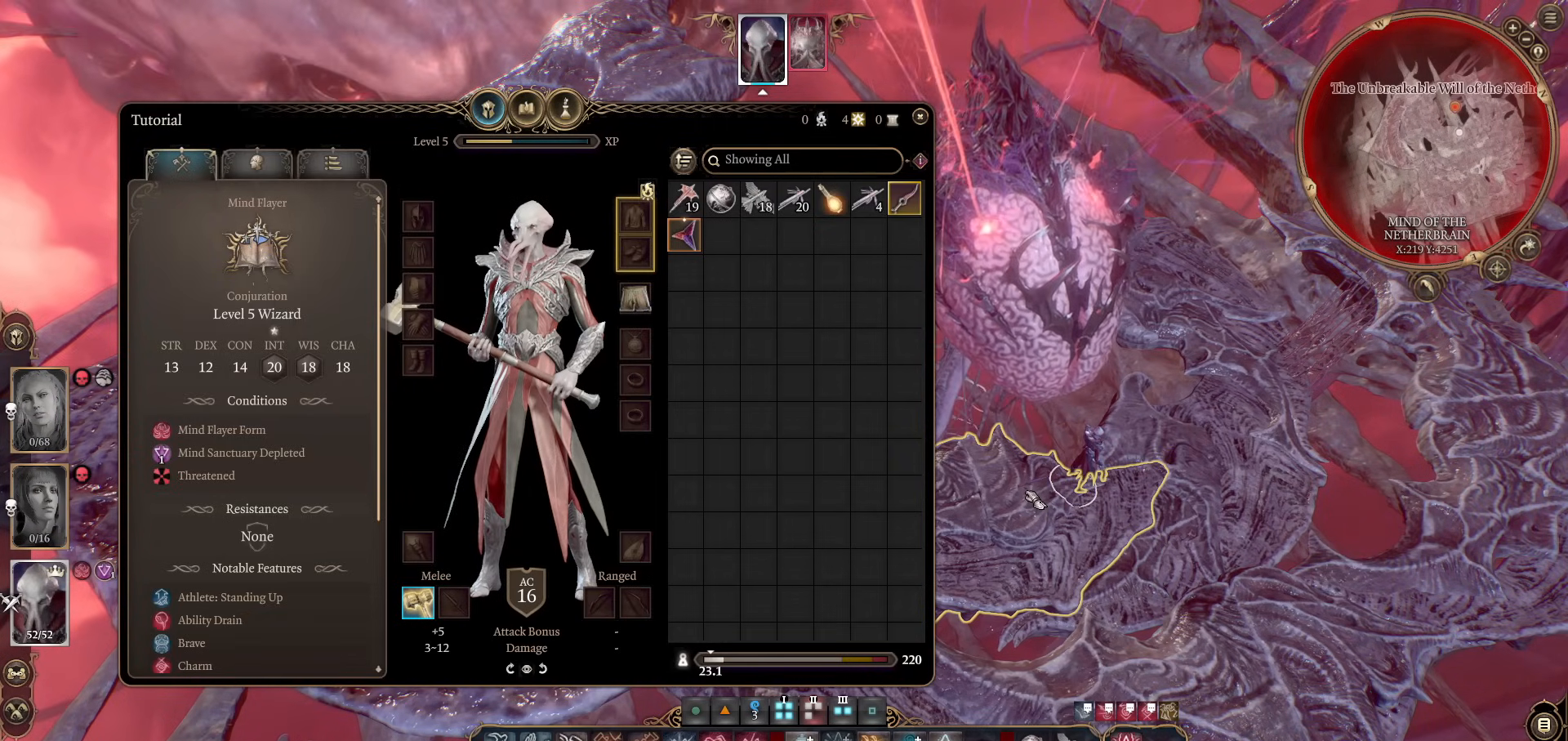
{"keys": [], "mouse": ["left"], "events": []}
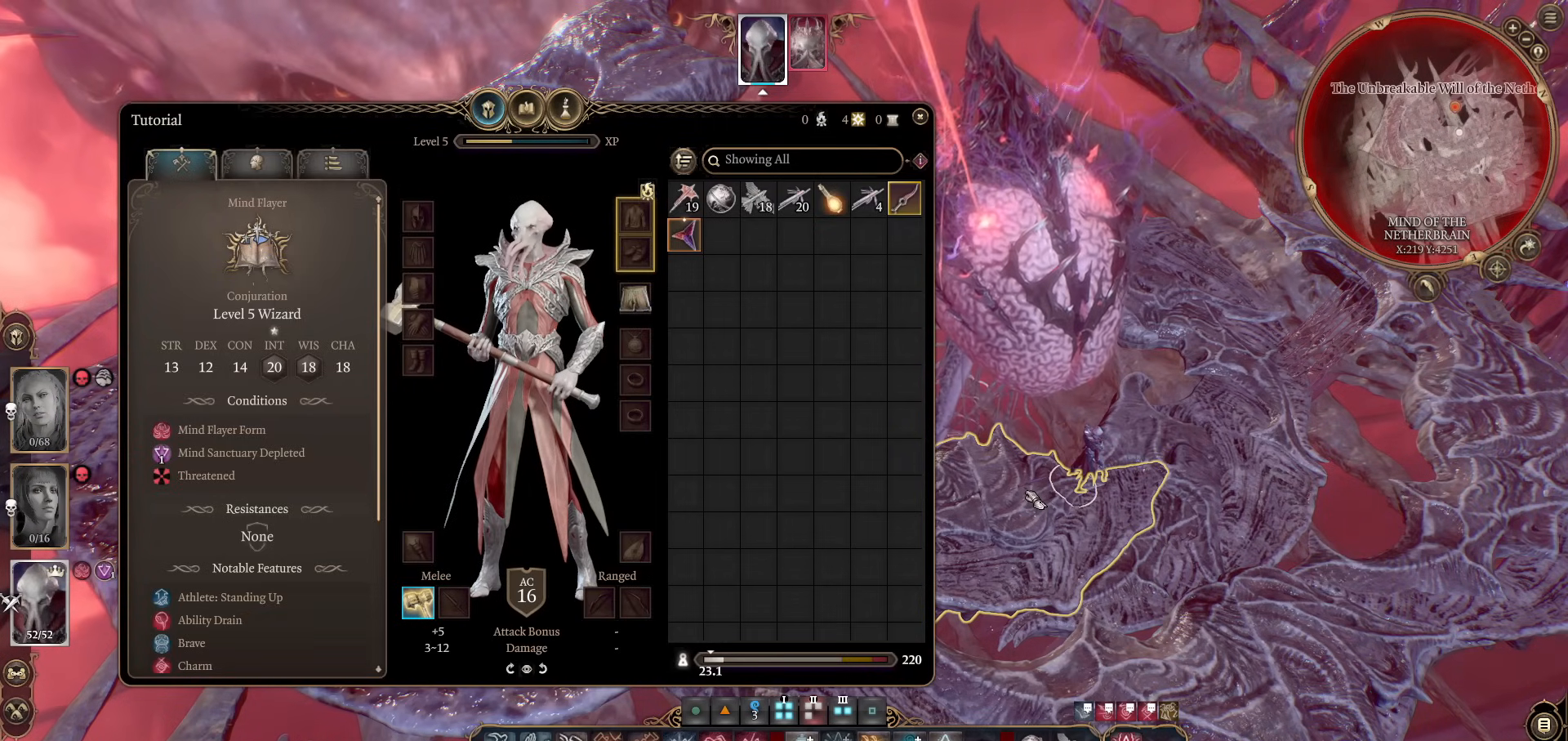
{"keys": [], "mouse": ["left"], "events": []}
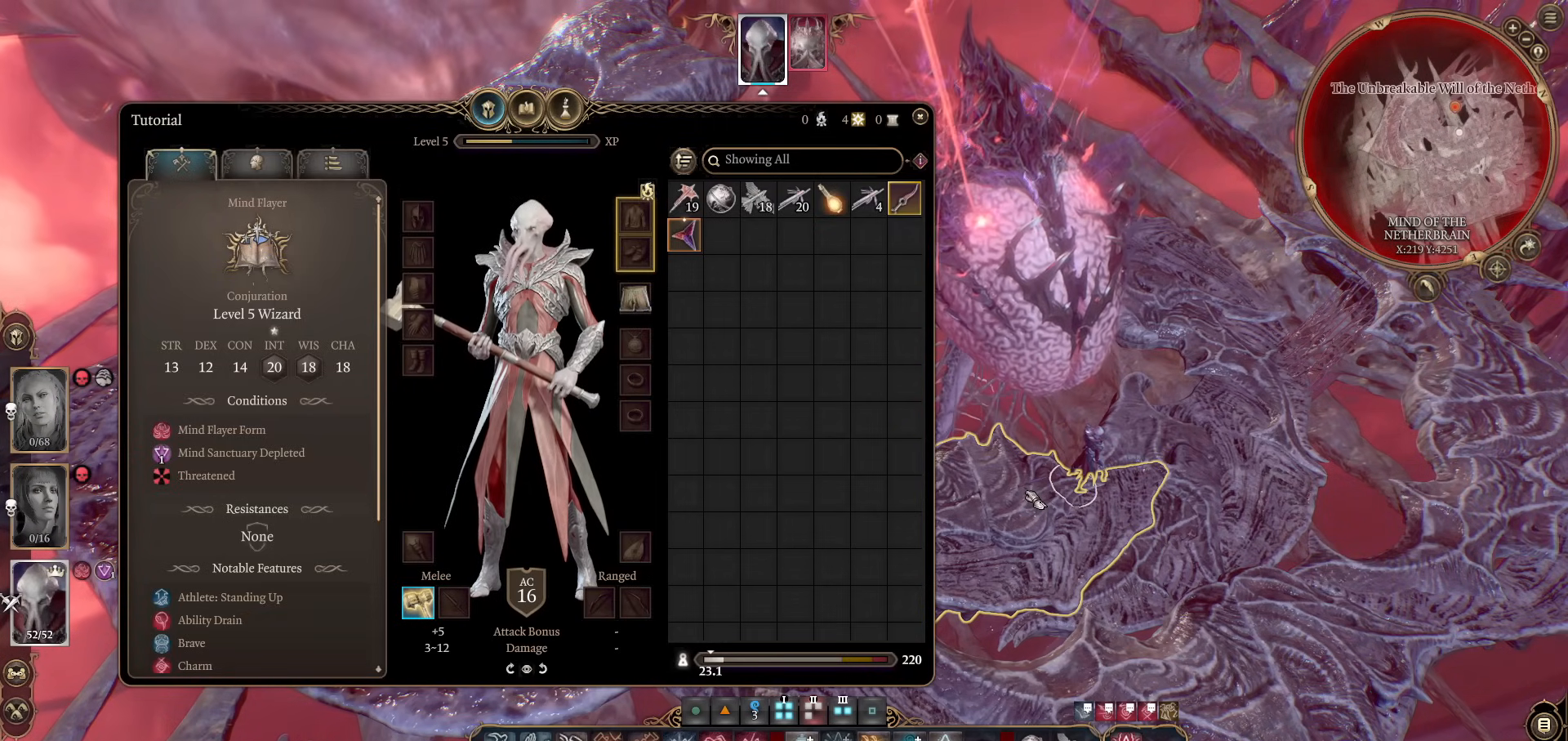
{"keys": [], "mouse": ["left"], "events": []}
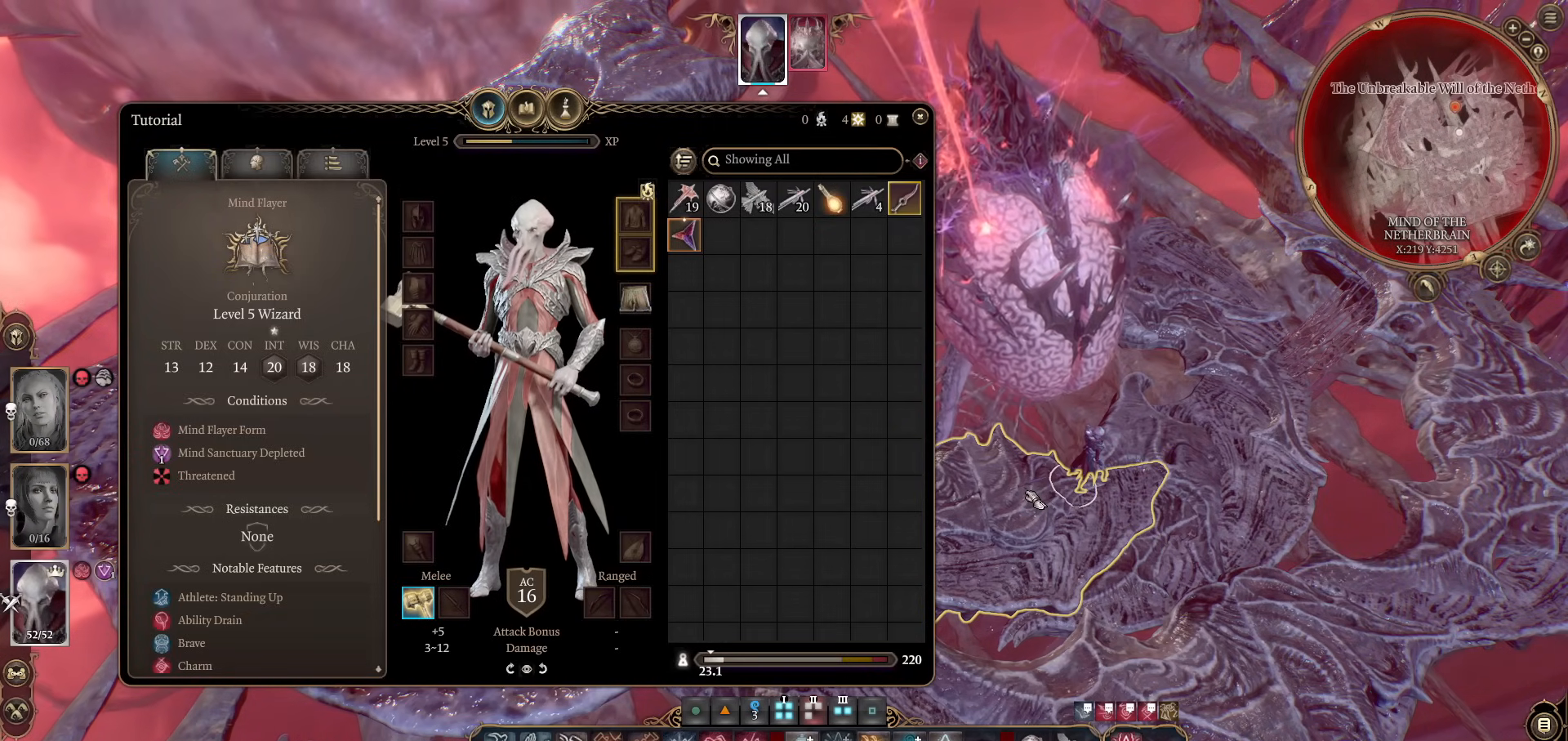
{"keys": [], "mouse": ["left"], "events": []}
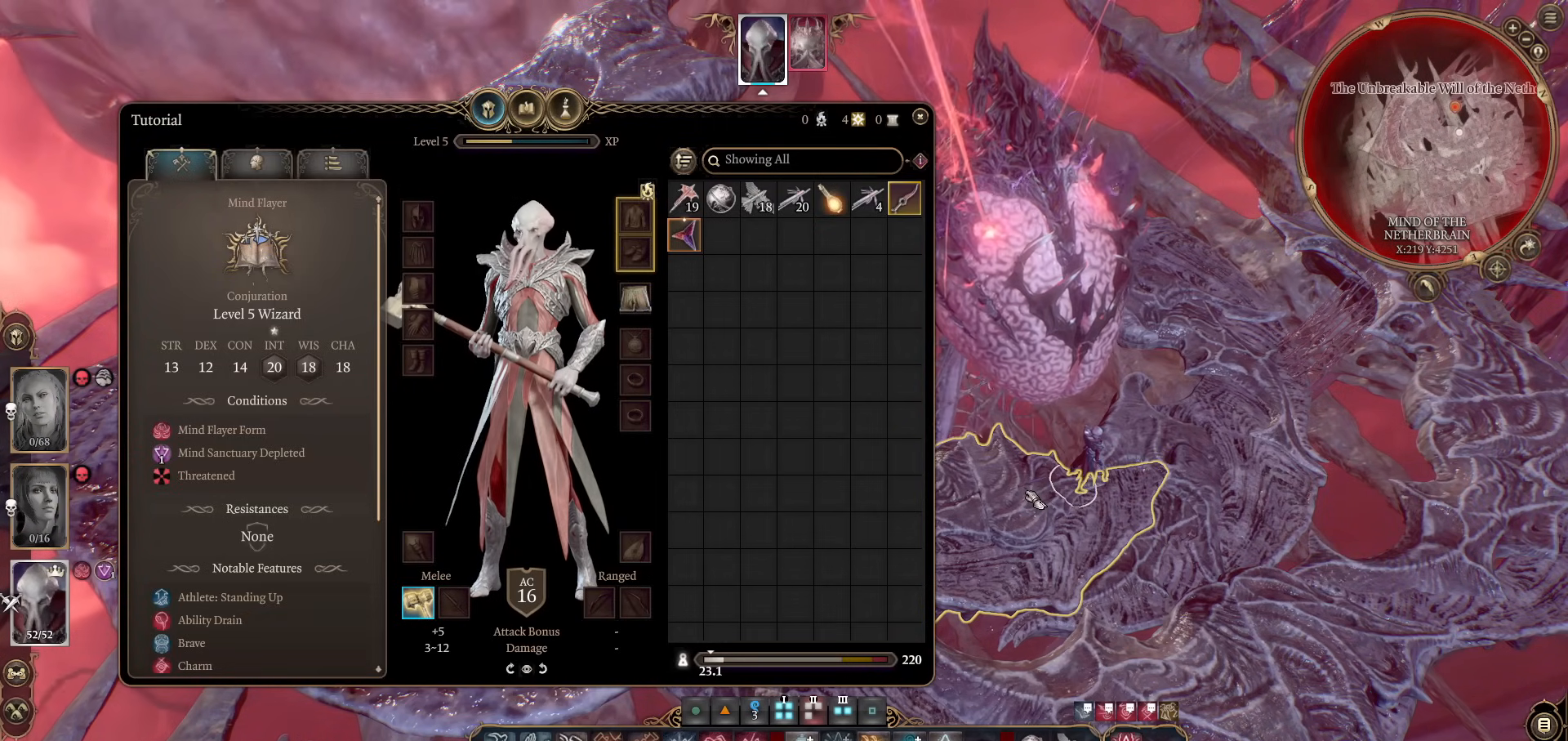
{"keys": [], "mouse": [], "events": [[51, "mouse_left", "up"]]}
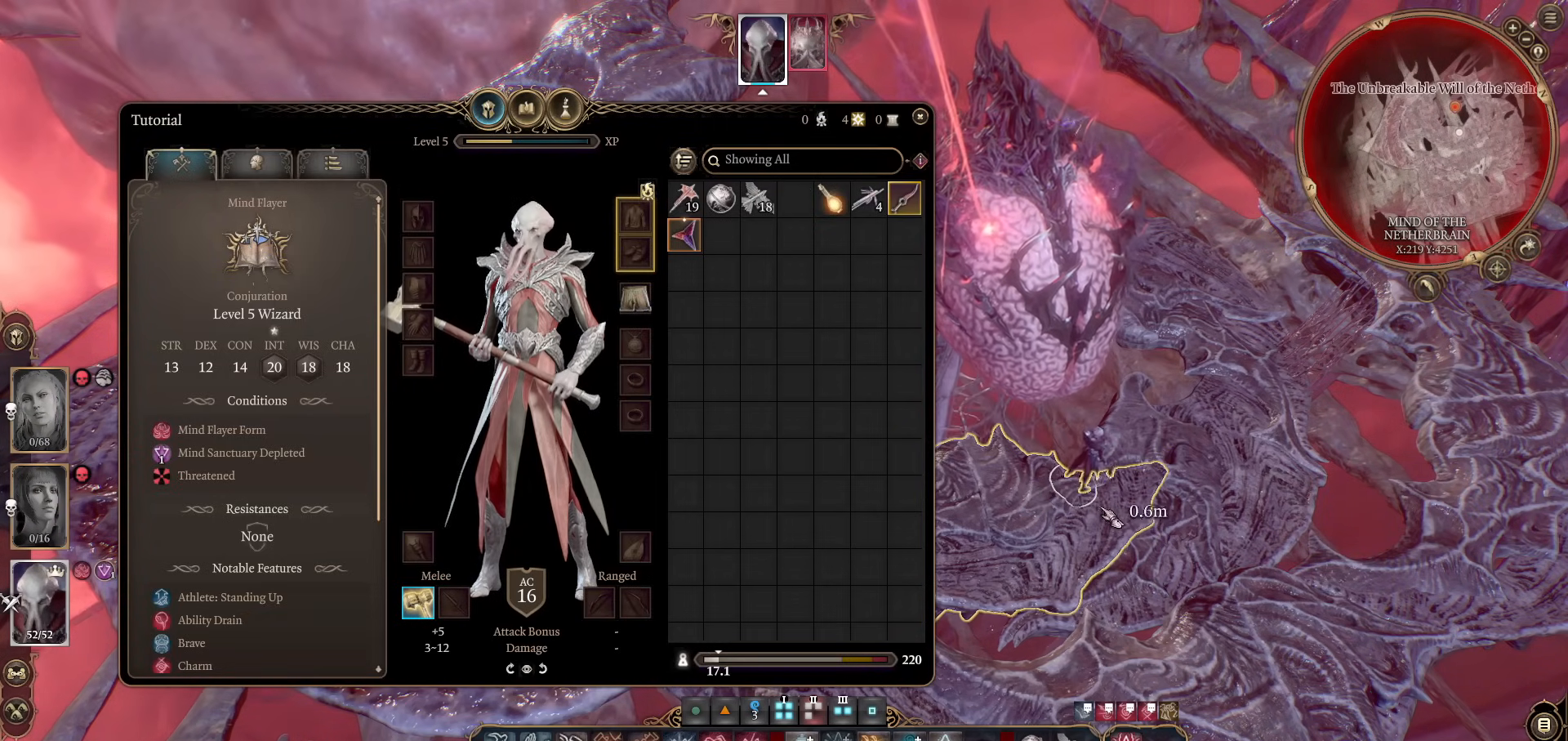
{"keys": [], "mouse": [], "events": []}
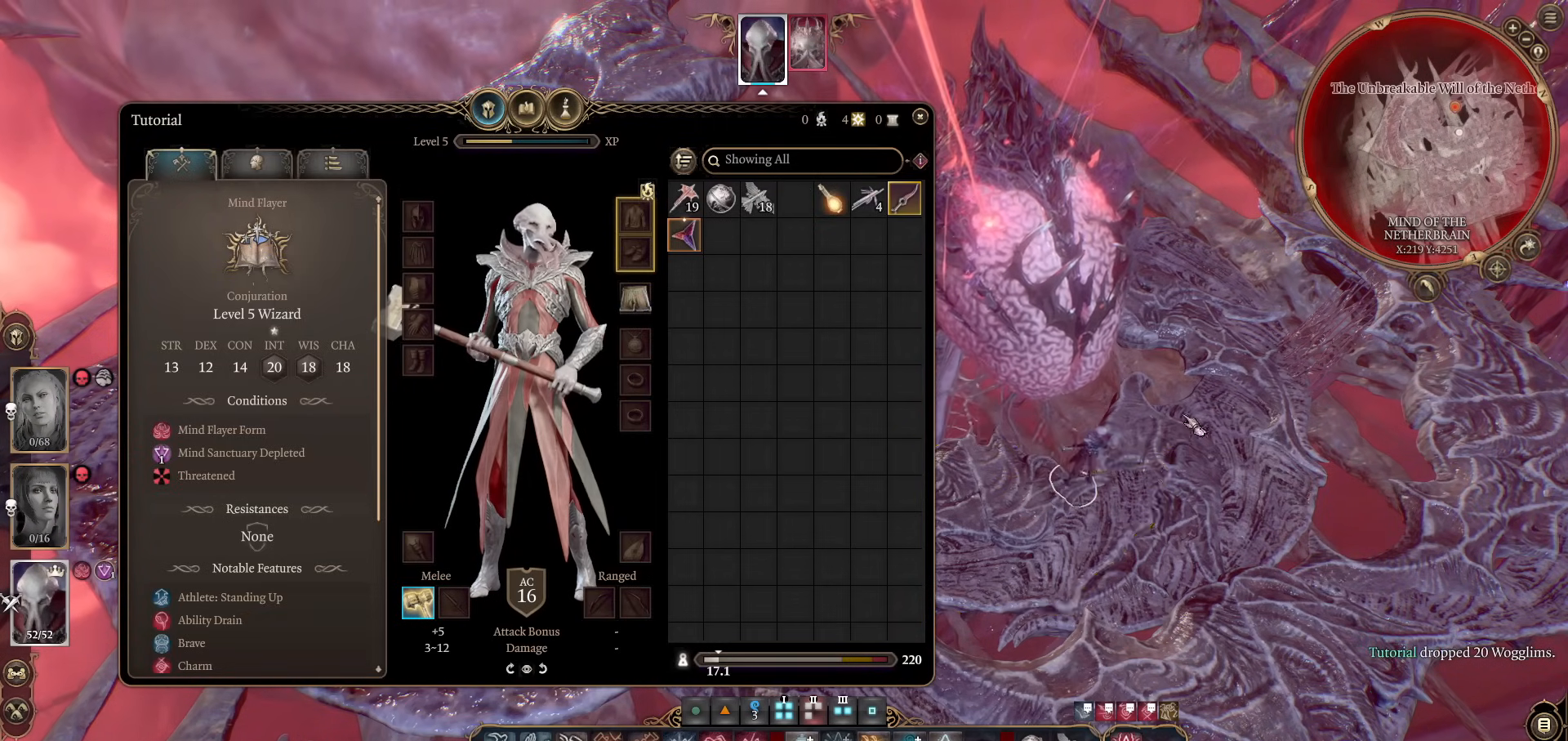
{"keys": [], "mouse": [], "events": []}
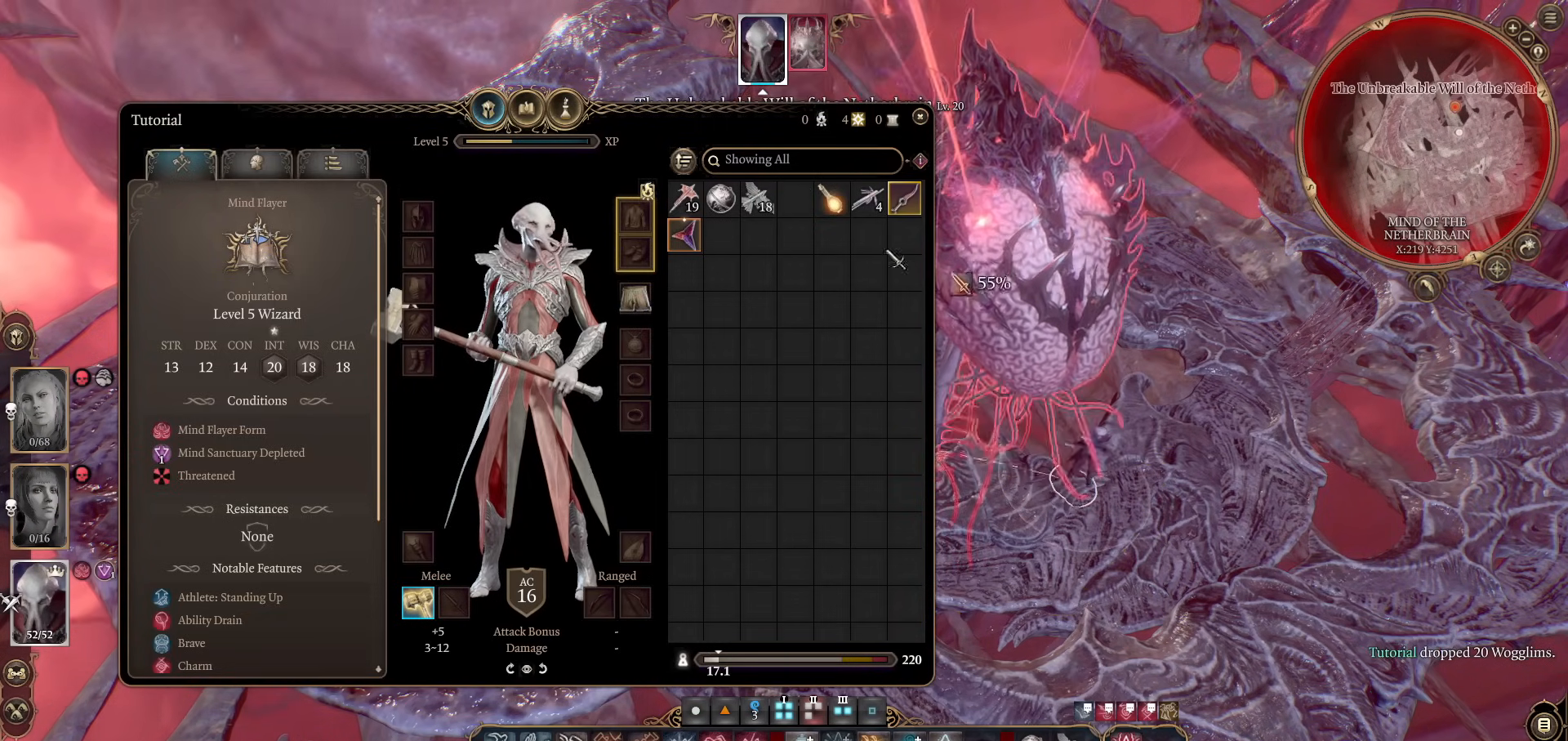
{"keys": [], "mouse": ["left"], "events": [[484, "mouse_left", "down"]]}
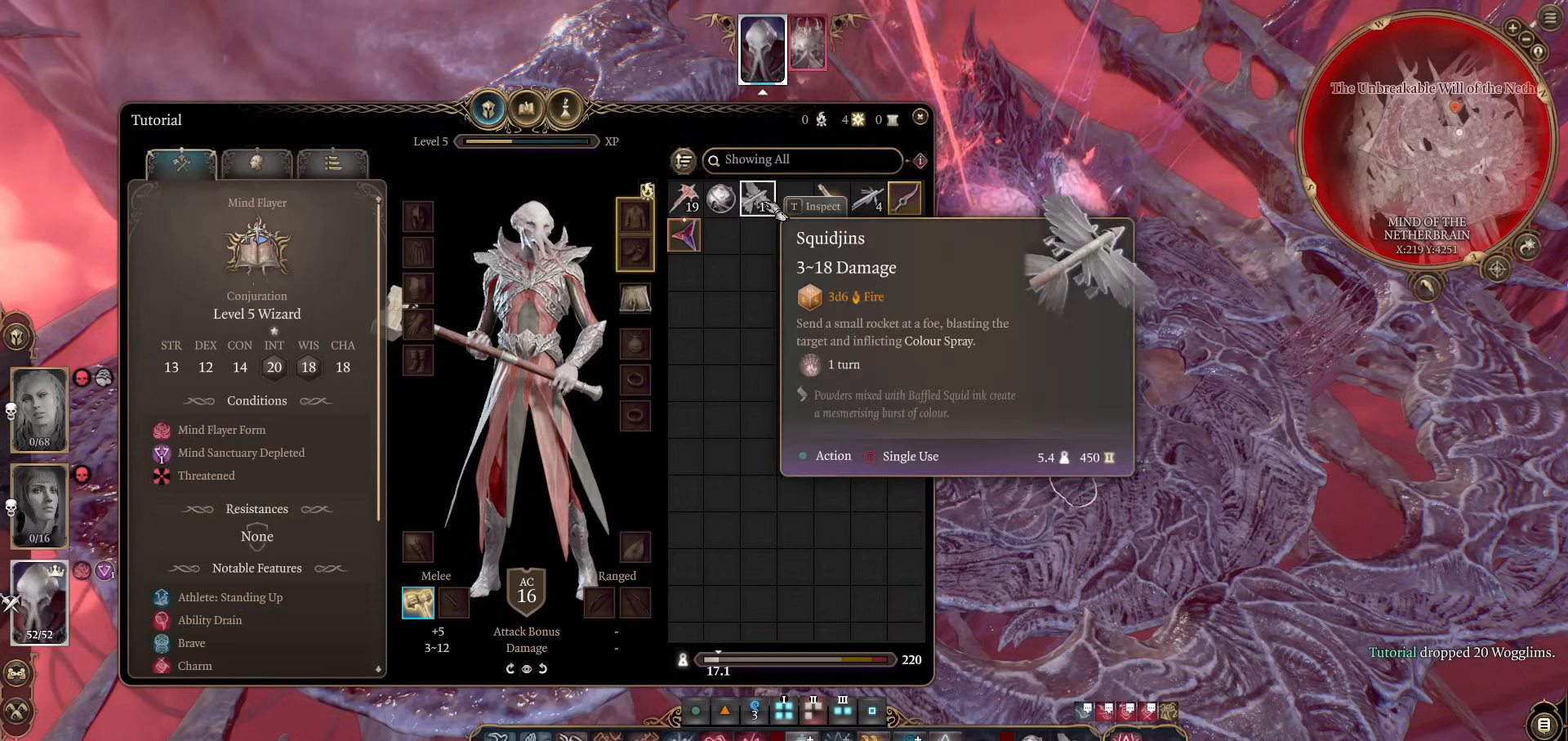
{"keys": [], "mouse": ["left"], "events": []}
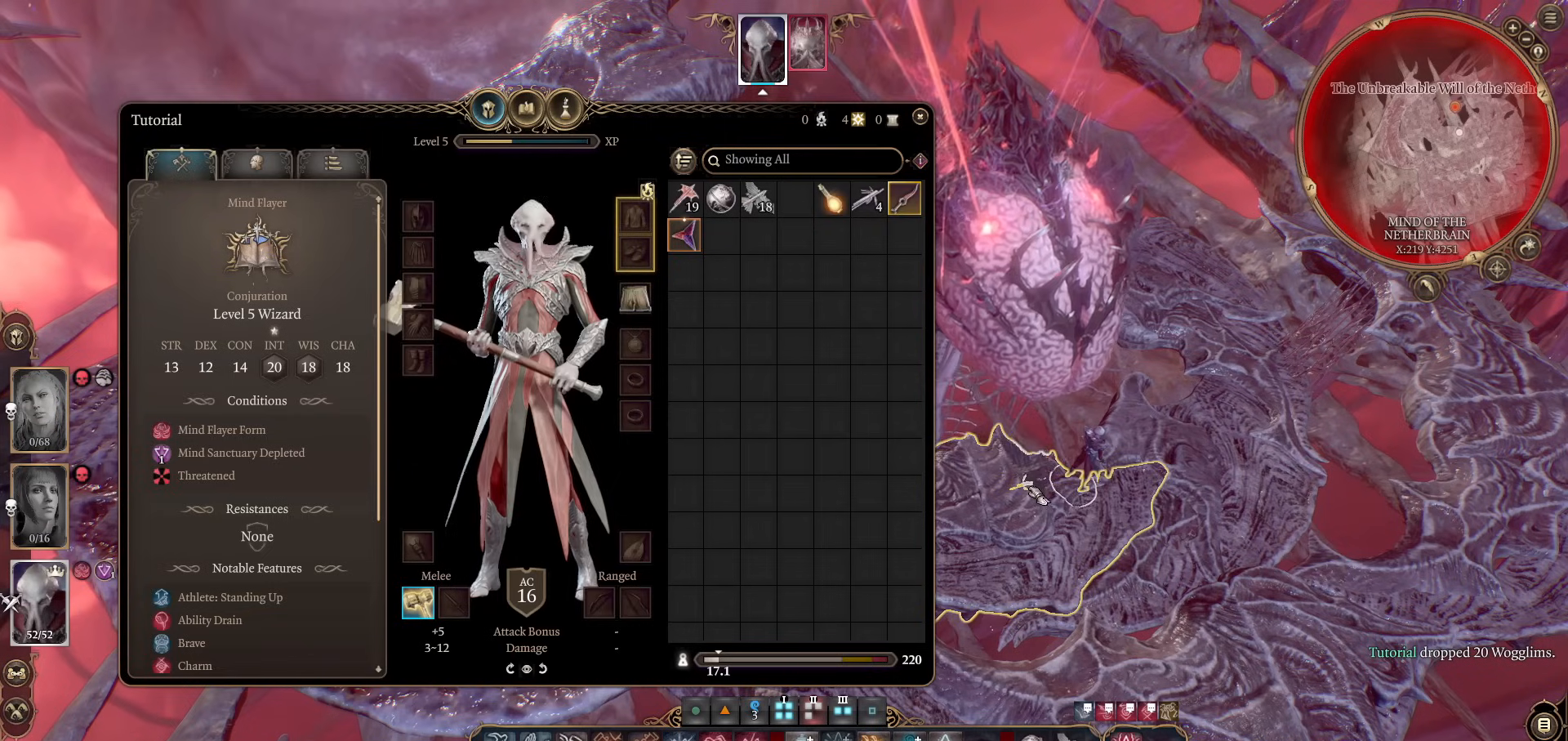
{"keys": [], "mouse": ["left"], "events": []}
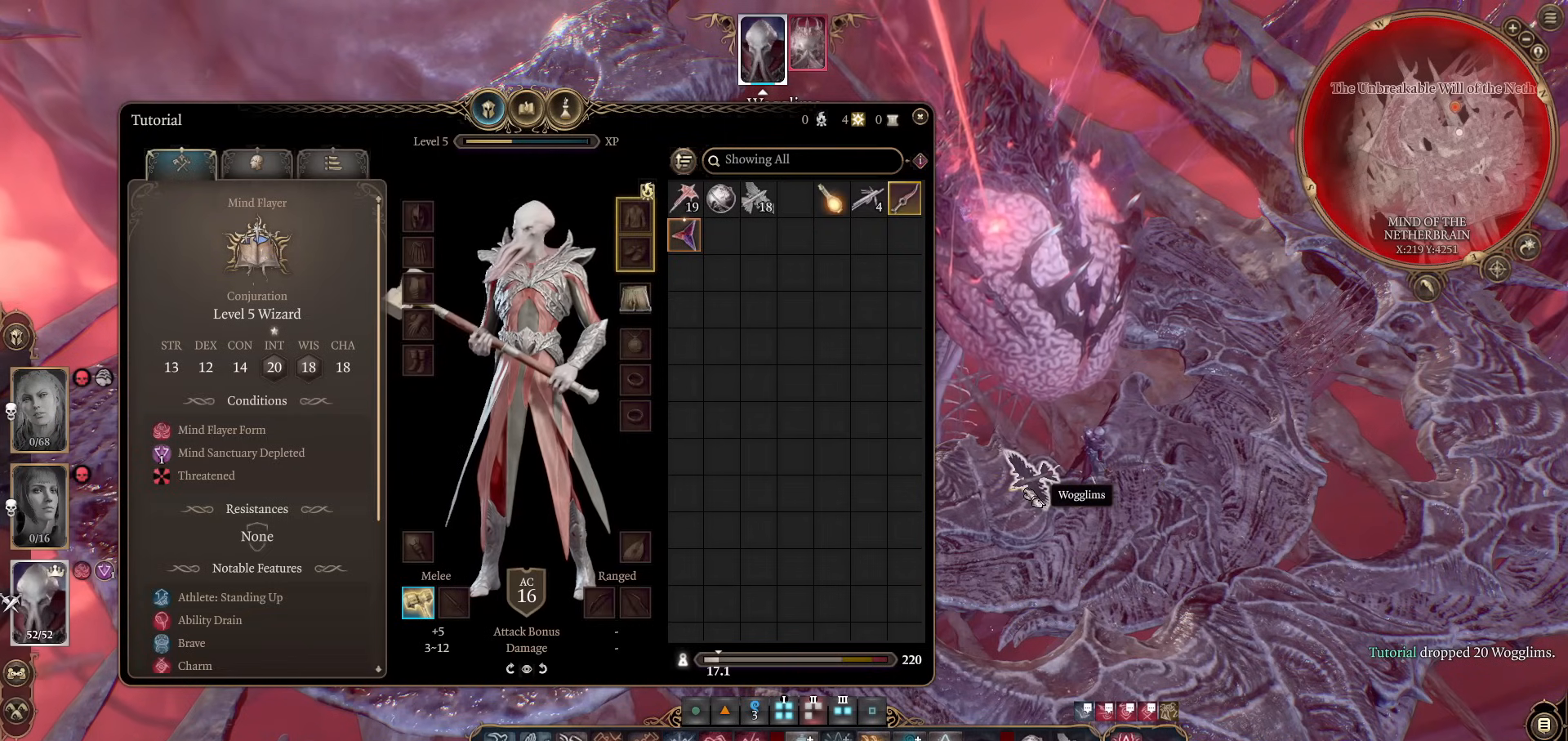
{"keys": [], "mouse": ["left"], "events": []}
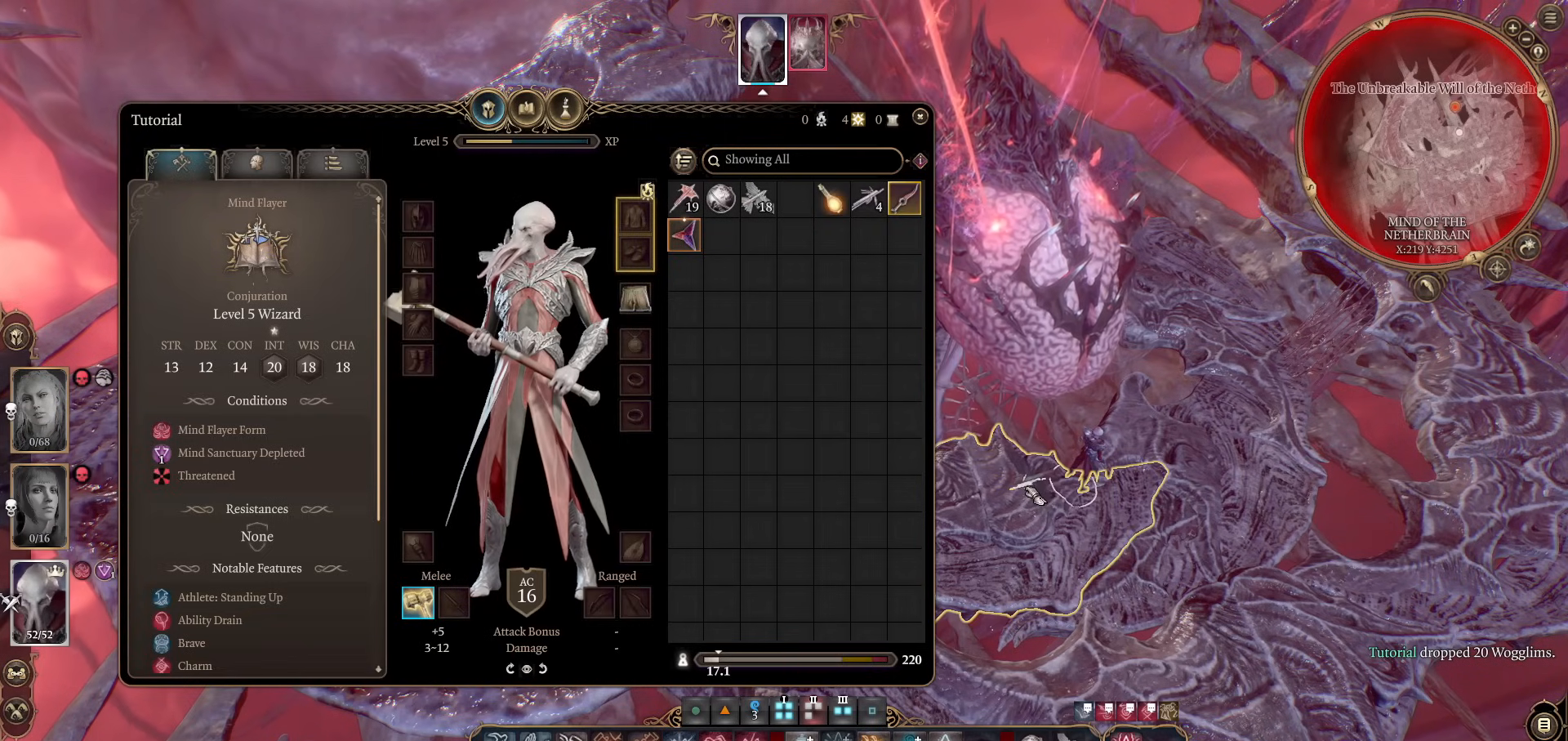
{"keys": [], "mouse": ["left"], "events": []}
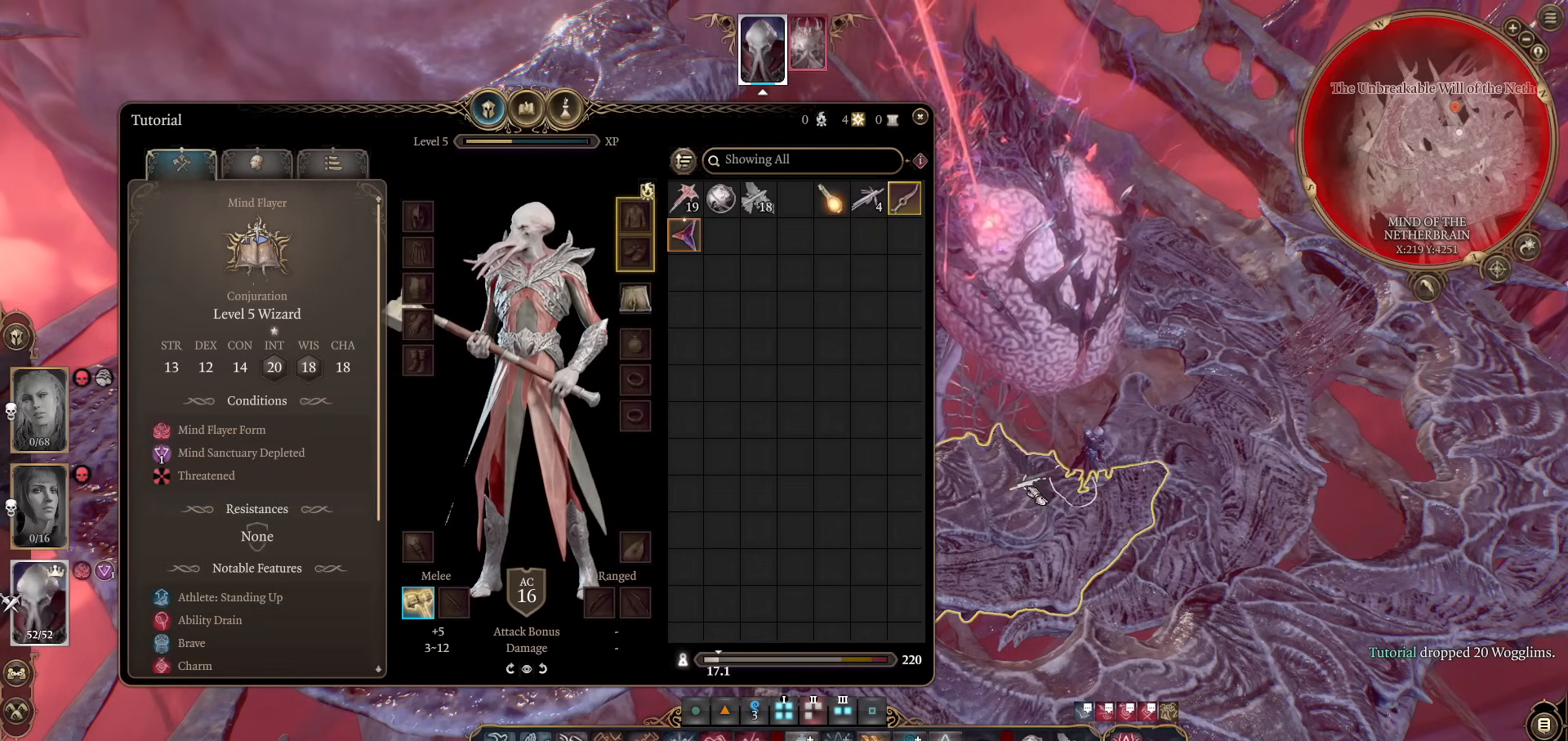
{"keys": [], "mouse": ["left"], "events": []}
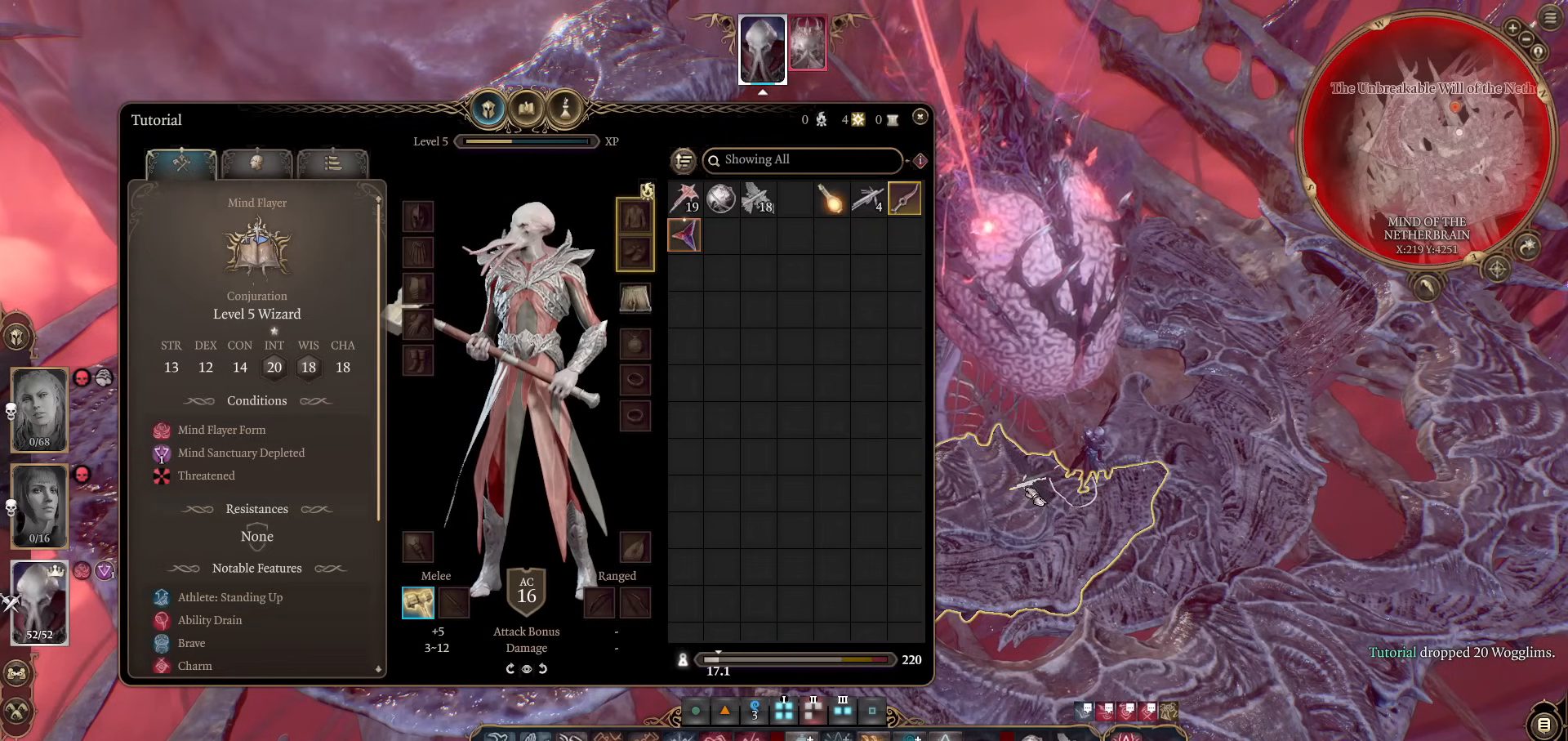
{"keys": [], "mouse": ["left"], "events": []}
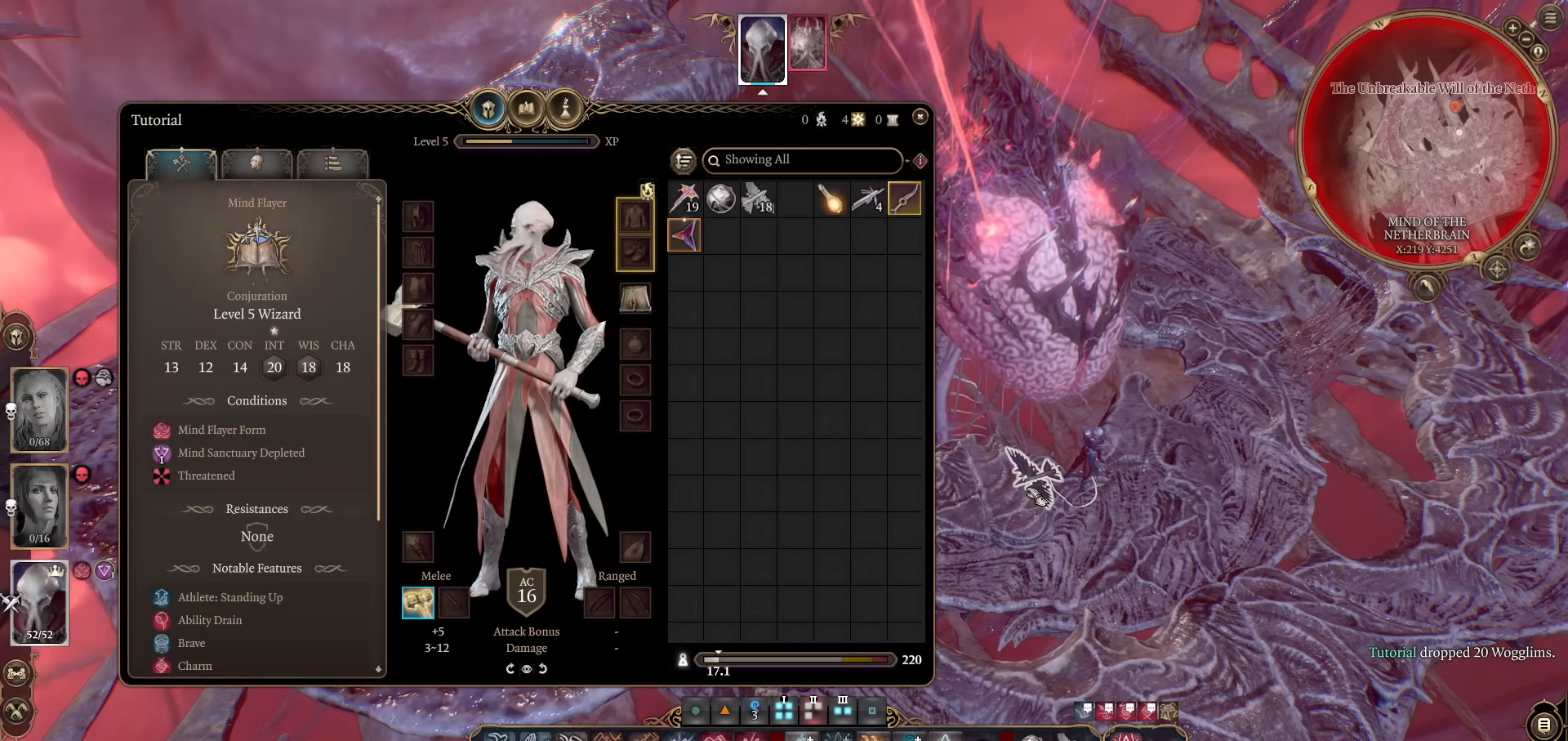
{"keys": [], "mouse": [], "events": [[350, "mouse_left", "up"]]}
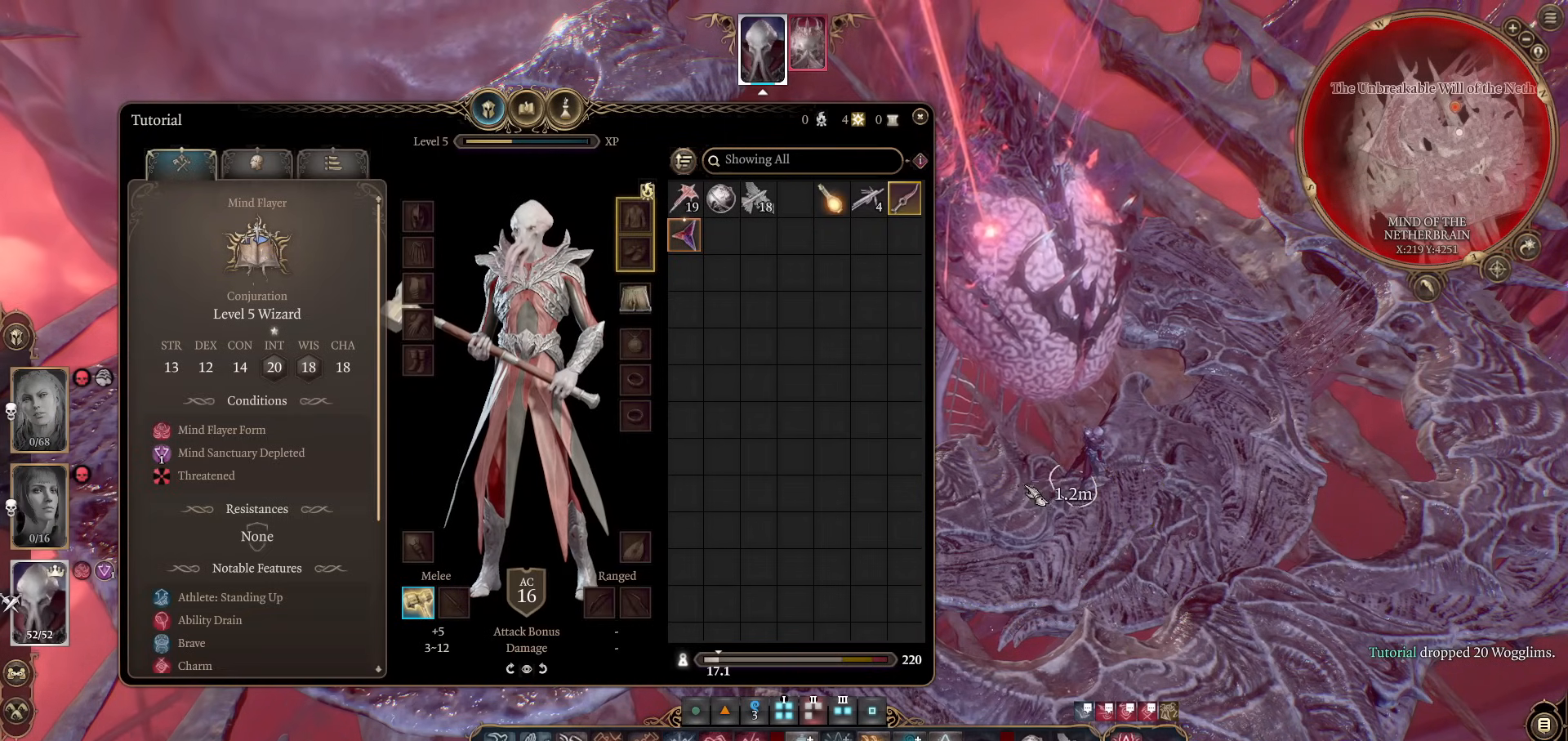
{"keys": [], "mouse": [], "events": []}
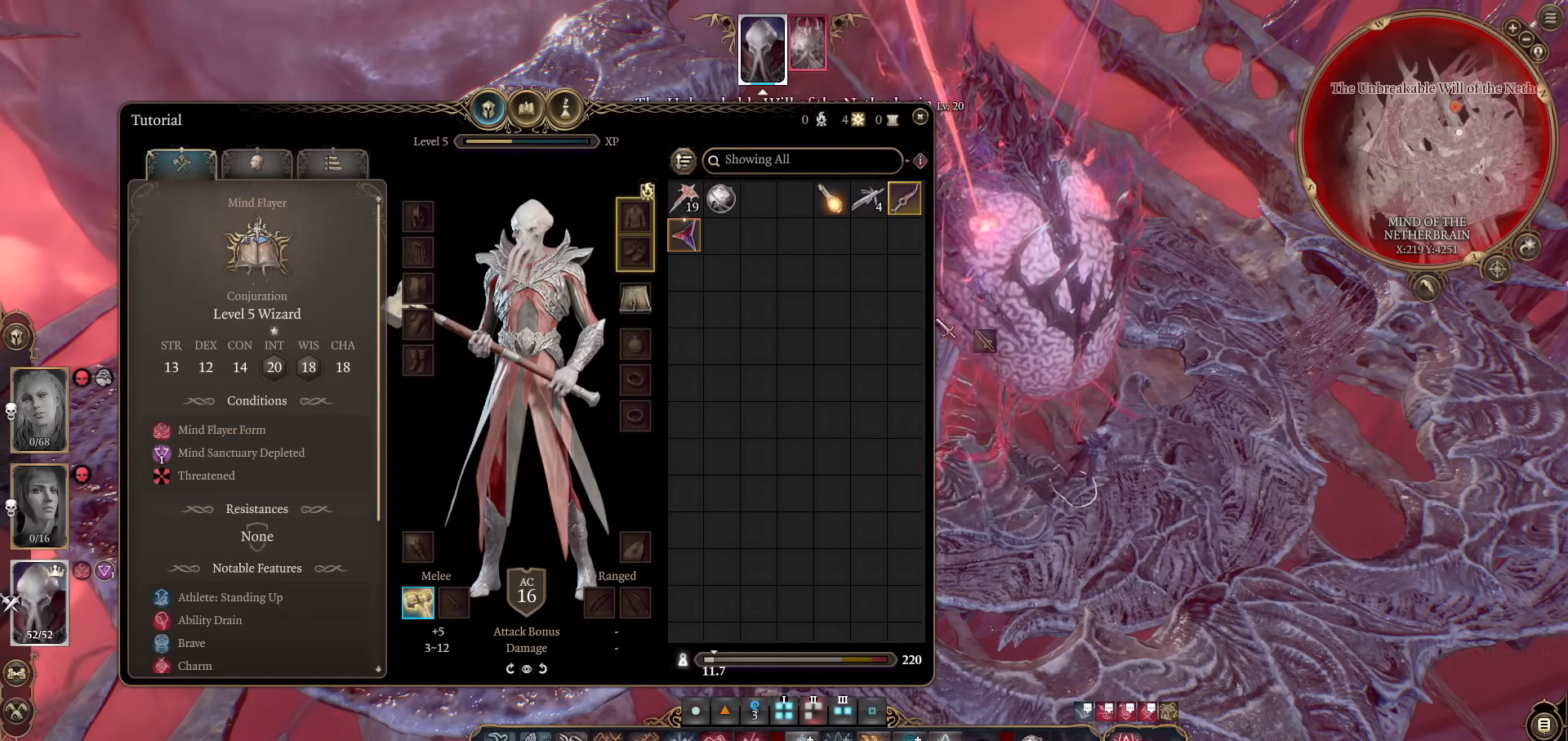
{"keys": [], "mouse": [], "events": []}
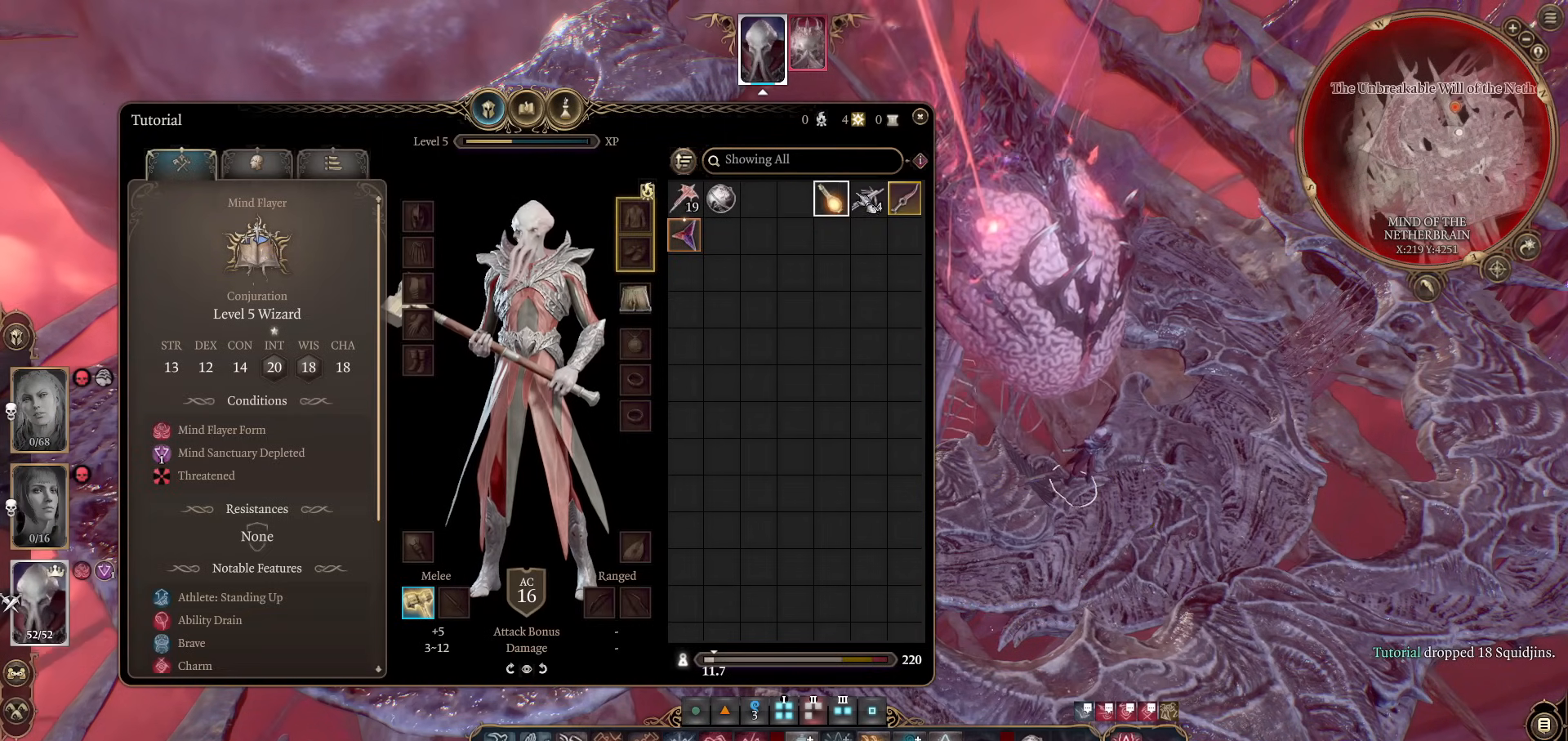
{"keys": [], "mouse": [], "events": []}
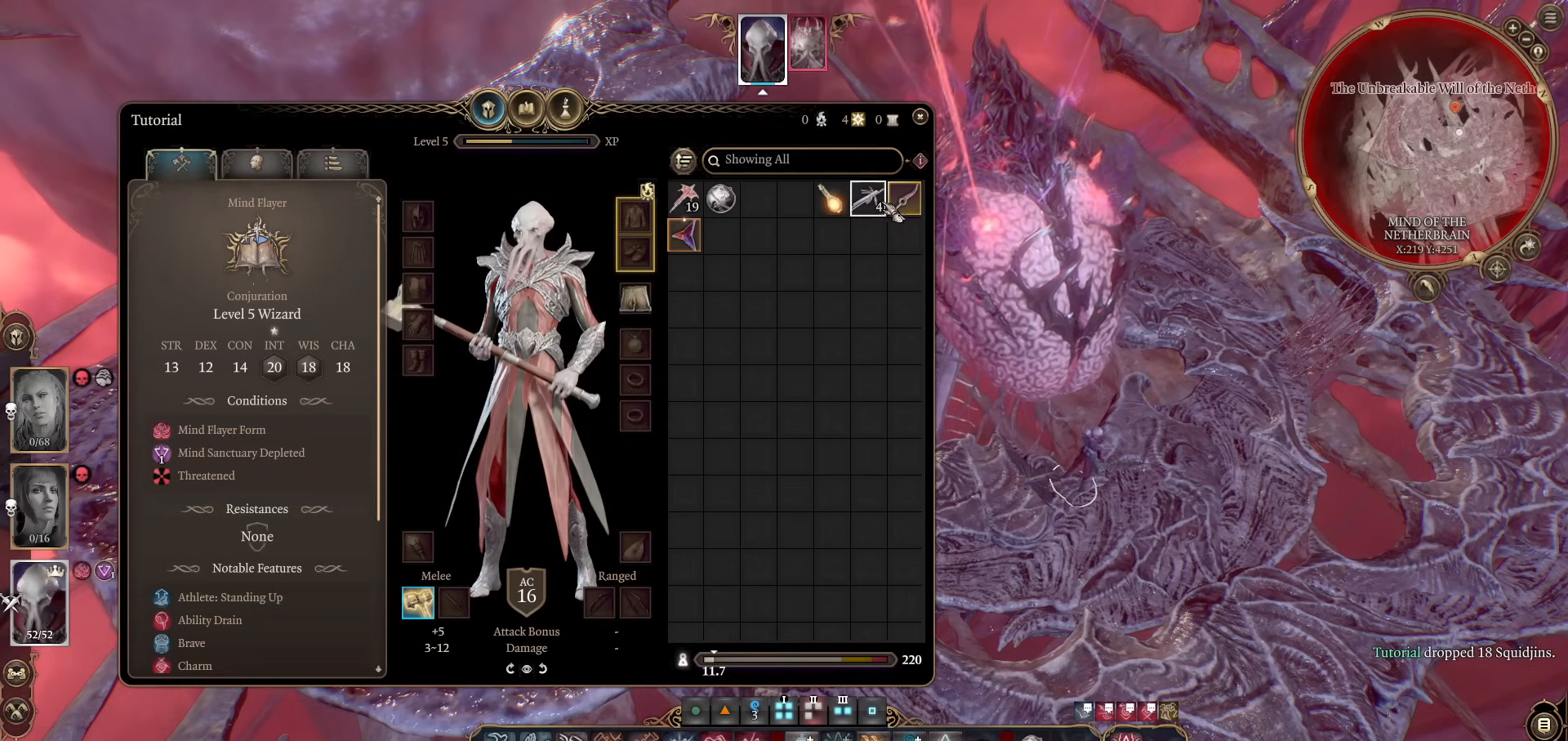
{"keys": [], "mouse": ["left"], "events": [[167, "mouse_left", "down"]]}